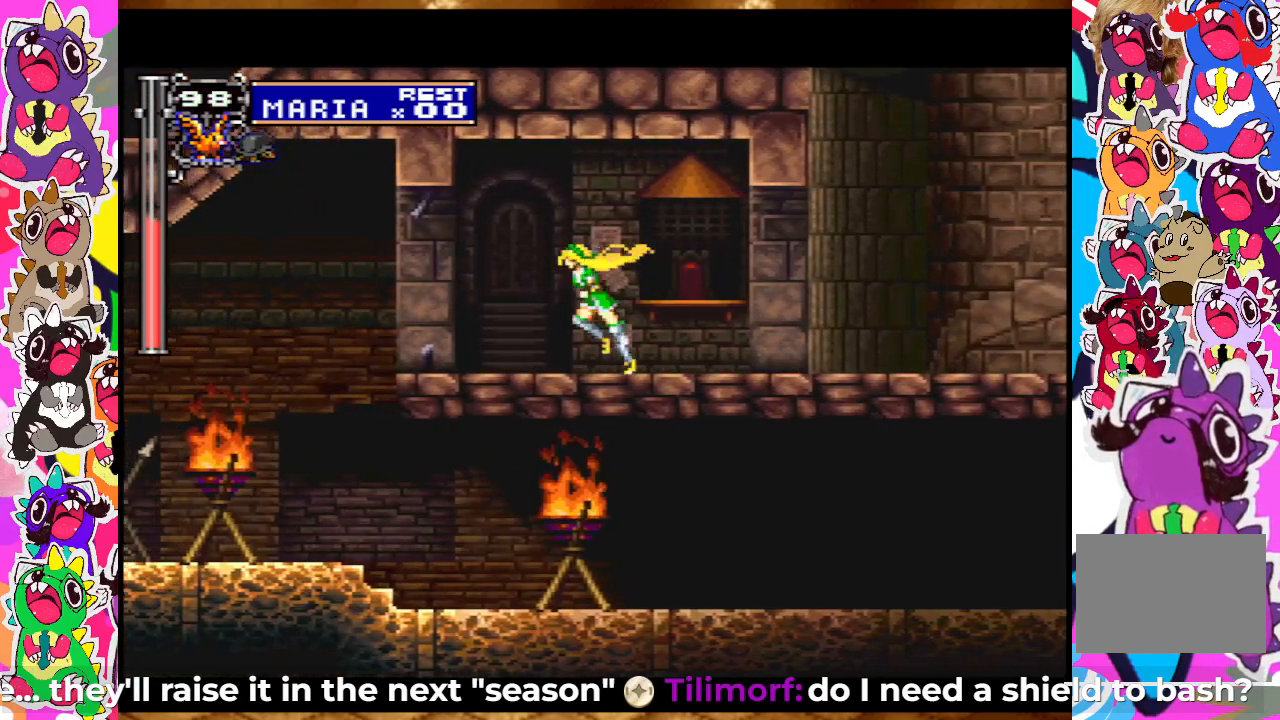
Gameplay with a controller (PlayStation layout); each line is a JSON object with the inputs held at the frame after it. "events" lists button and stick changes between this image and that frame as [ms after this image, input, new state], when the widget could be followed in between. Not read: L3 R3.
{"buttons": ["DPAD_LEFT"], "left_stick": "center", "right_stick": "center", "events": [[283, "CROSS", "down"], [333, "SQUARE", "down"], [400, "CROSS", "up"], [433, "SQUARE", "up"]]}
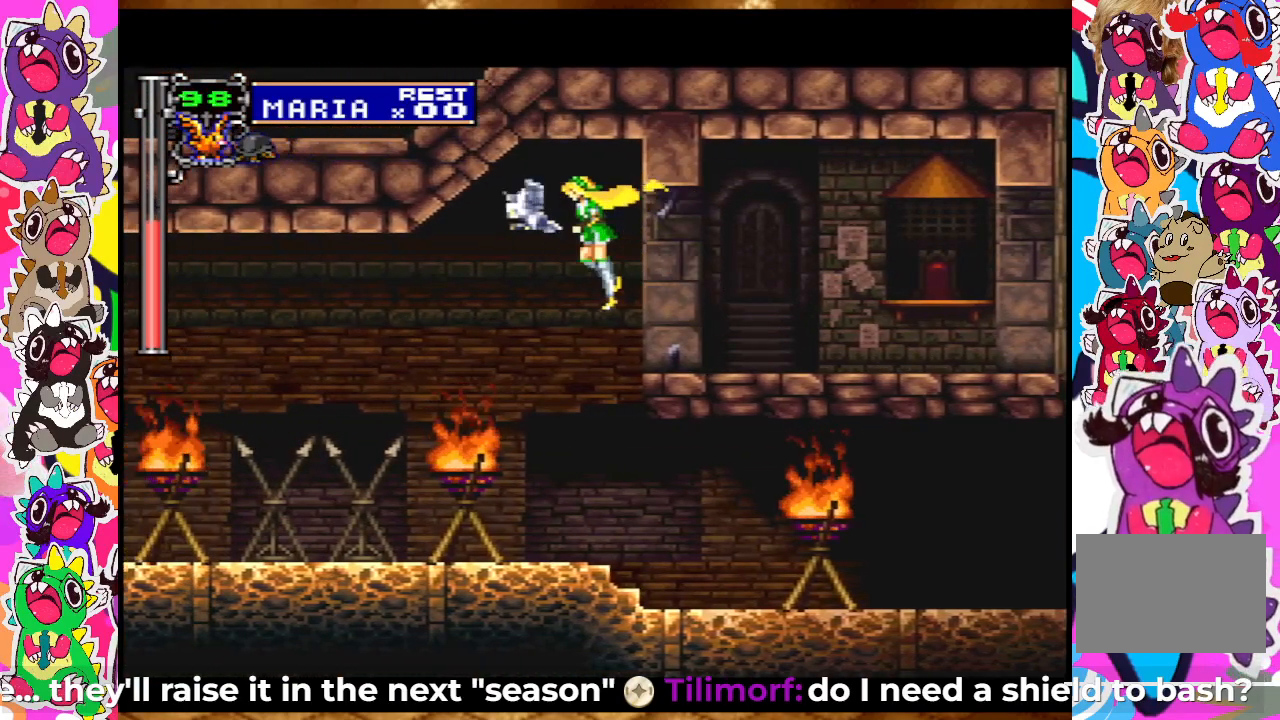
{"buttons": ["DPAD_LEFT"], "left_stick": "center", "right_stick": "center", "events": [[217, "SQUARE", "down"], [350, "SQUARE", "up"]]}
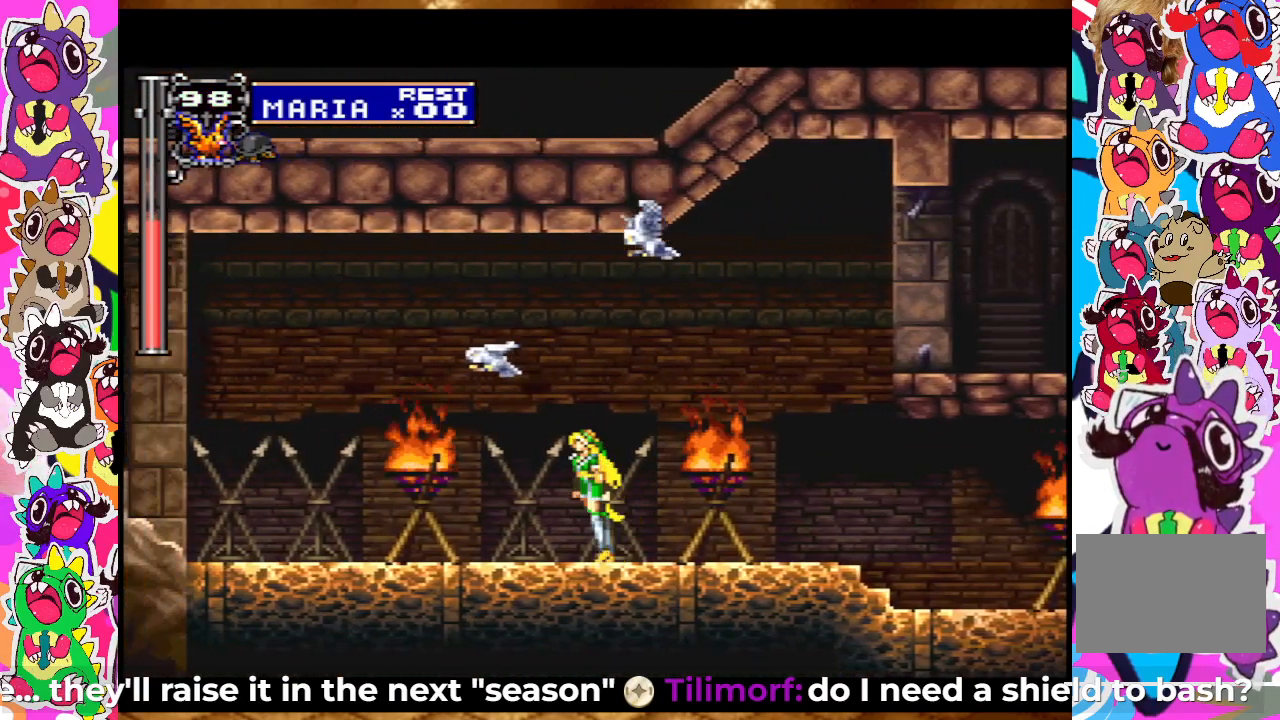
{"buttons": ["DPAD_LEFT"], "left_stick": "center", "right_stick": "center", "events": [[17, "SQUARE", "down"], [133, "SQUARE", "up"]]}
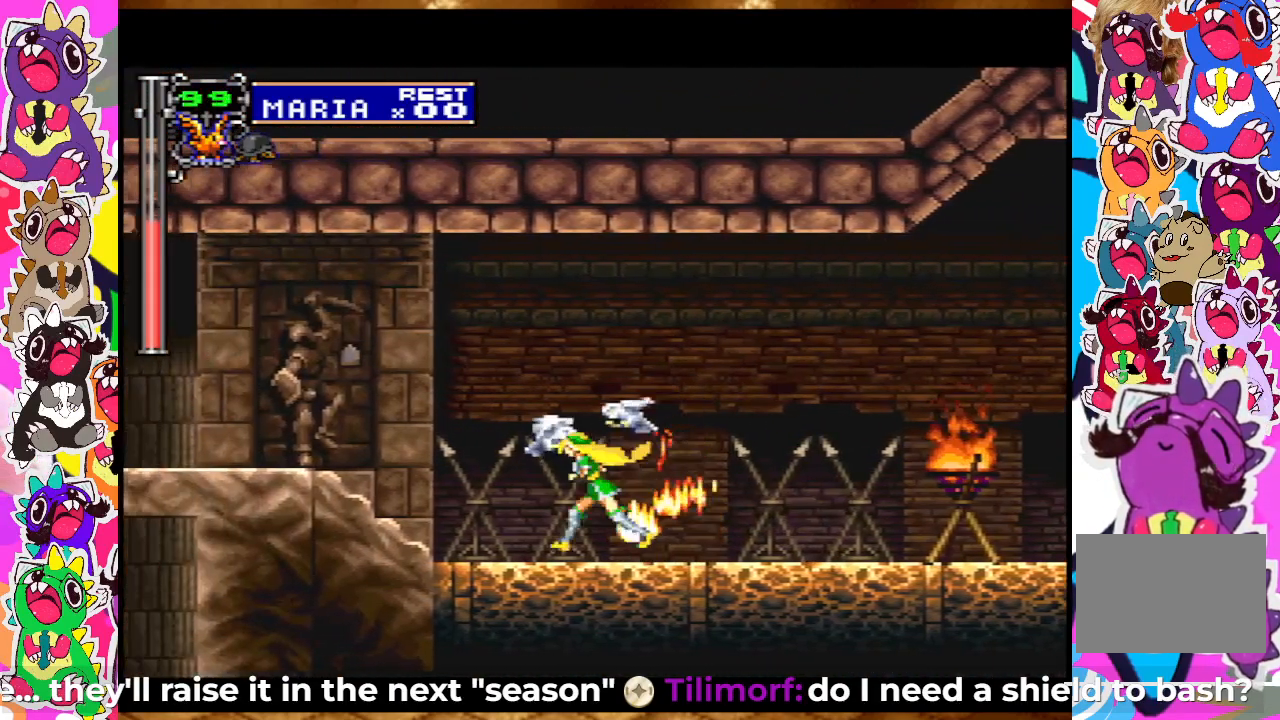
{"buttons": ["SQUARE", "DPAD_LEFT"], "left_stick": "center", "right_stick": "center", "events": [[100, "CROSS", "down"], [150, "SQUARE", "down"], [250, "CROSS", "up"], [267, "SQUARE", "up"], [450, "SQUARE", "down"]]}
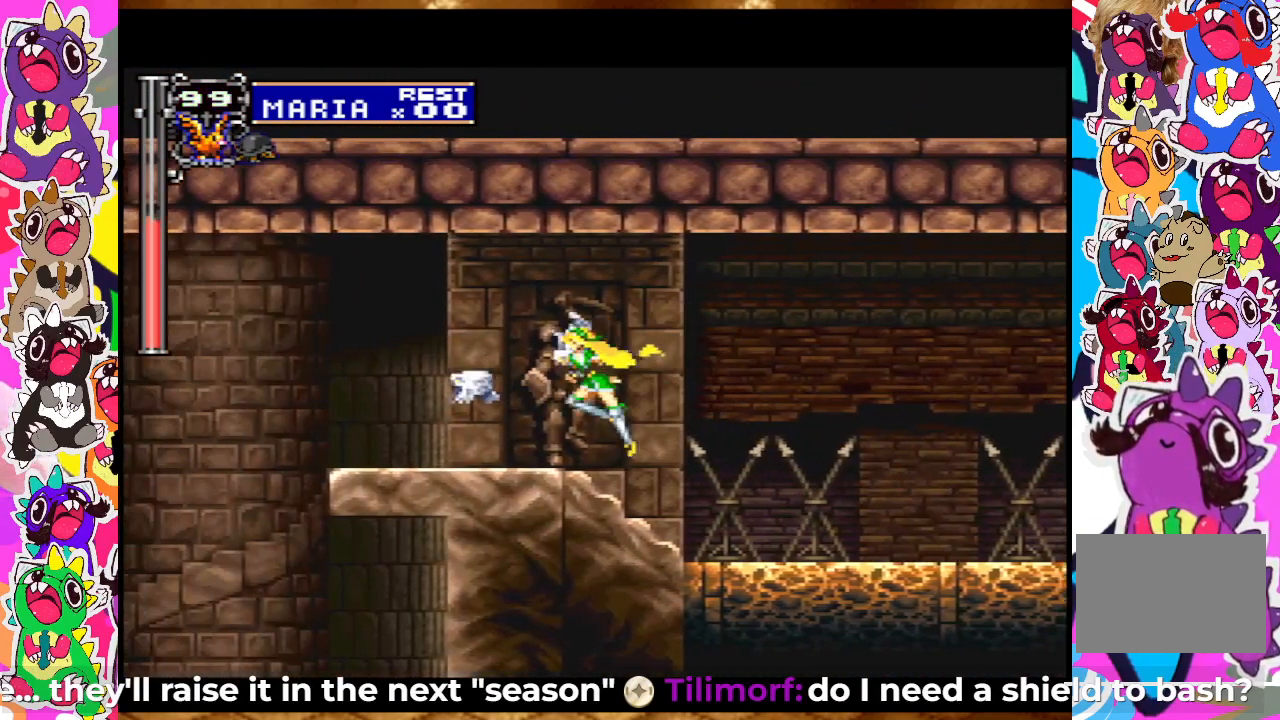
{"buttons": ["CROSS", "DPAD_LEFT"], "left_stick": "center", "right_stick": "center", "events": [[83, "SQUARE", "up"], [467, "CROSS", "down"]]}
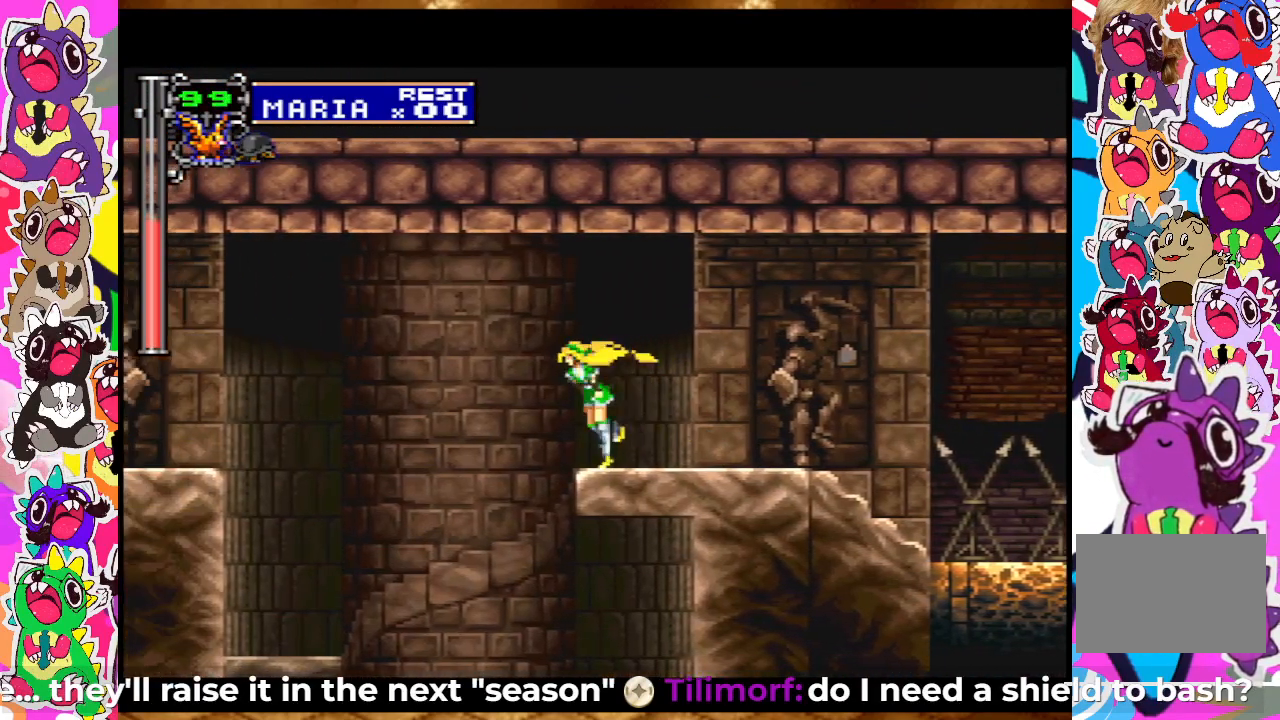
{"buttons": ["DPAD_LEFT"], "left_stick": "center", "right_stick": "center", "events": [[50, "SQUARE", "down"], [117, "CROSS", "up"], [150, "SQUARE", "up"]]}
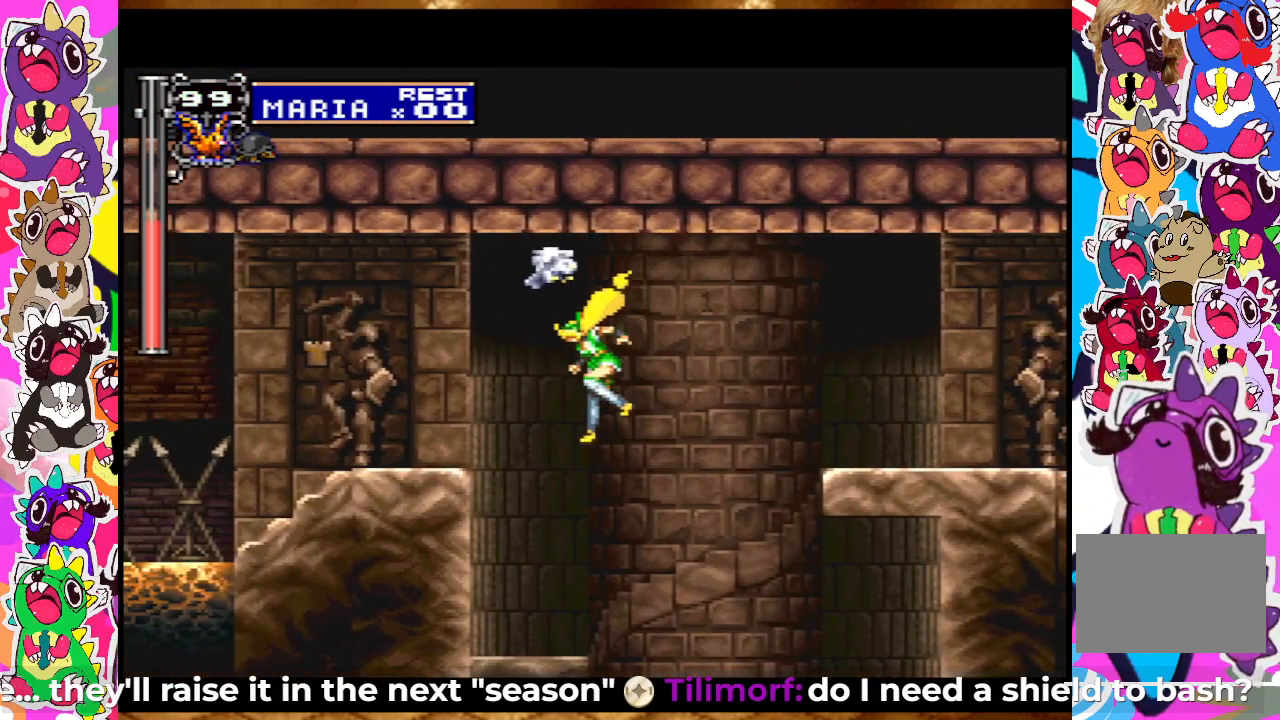
{"buttons": ["DPAD_LEFT"], "left_stick": "center", "right_stick": "center", "events": [[67, "CROSS", "down"], [133, "SQUARE", "down"], [200, "CROSS", "up"], [250, "SQUARE", "up"]]}
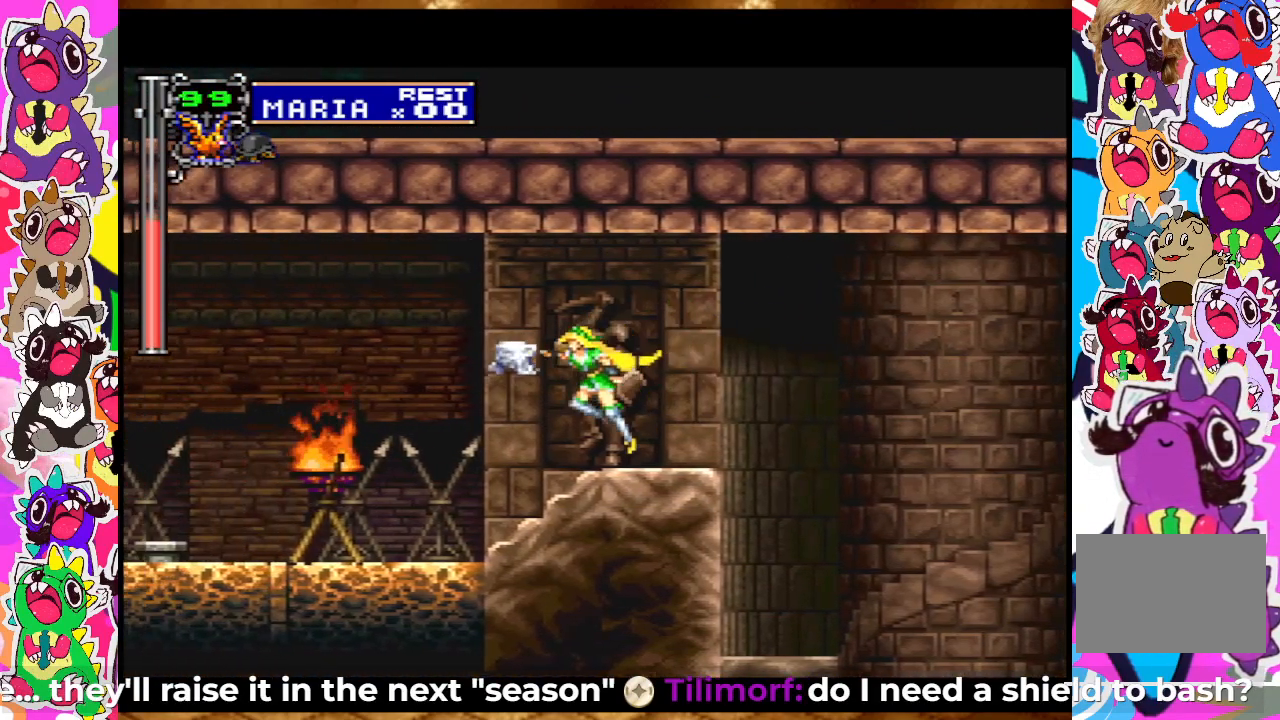
{"buttons": ["DPAD_LEFT"], "left_stick": "center", "right_stick": "center", "events": [[183, "SQUARE", "down"], [300, "SQUARE", "up"], [383, "SQUARE", "down"], [433, "SQUARE", "up"]]}
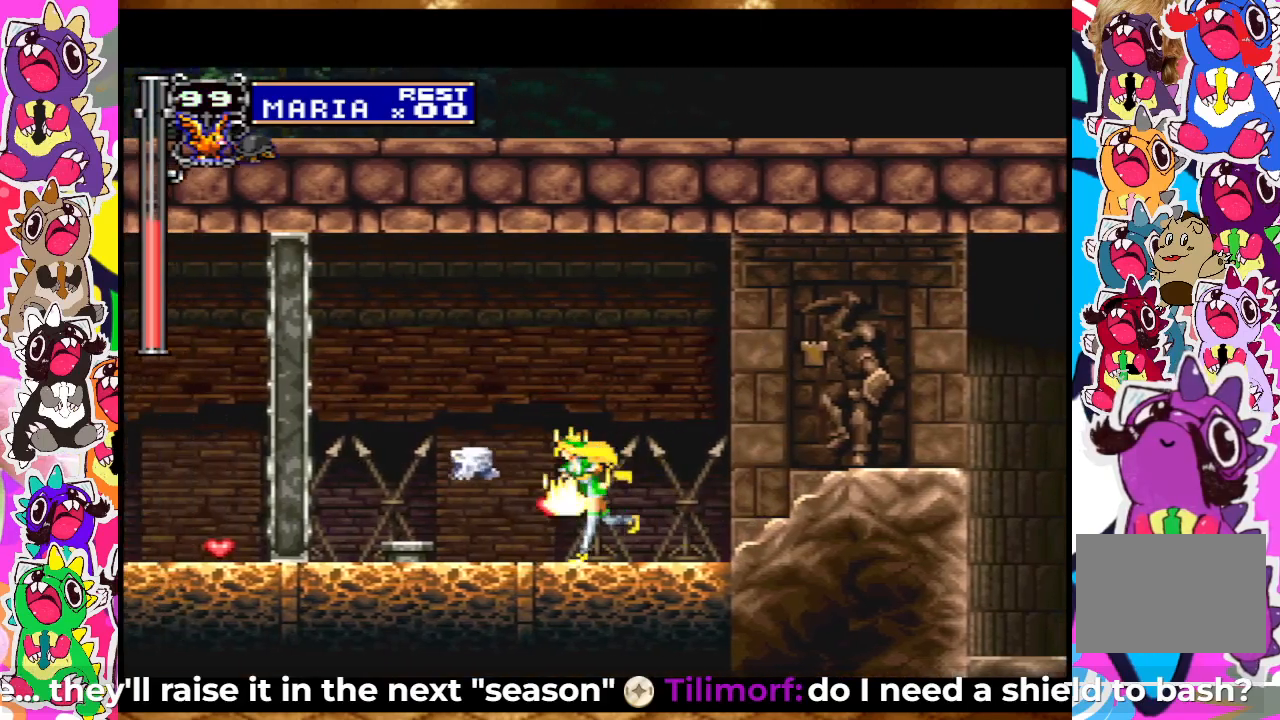
{"buttons": ["DPAD_LEFT"], "left_stick": "center", "right_stick": "center", "events": [[17, "DPAD_LEFT", "up"], [33, "SQUARE", "down"], [117, "SQUARE", "up"], [333, "DPAD_LEFT", "down"]]}
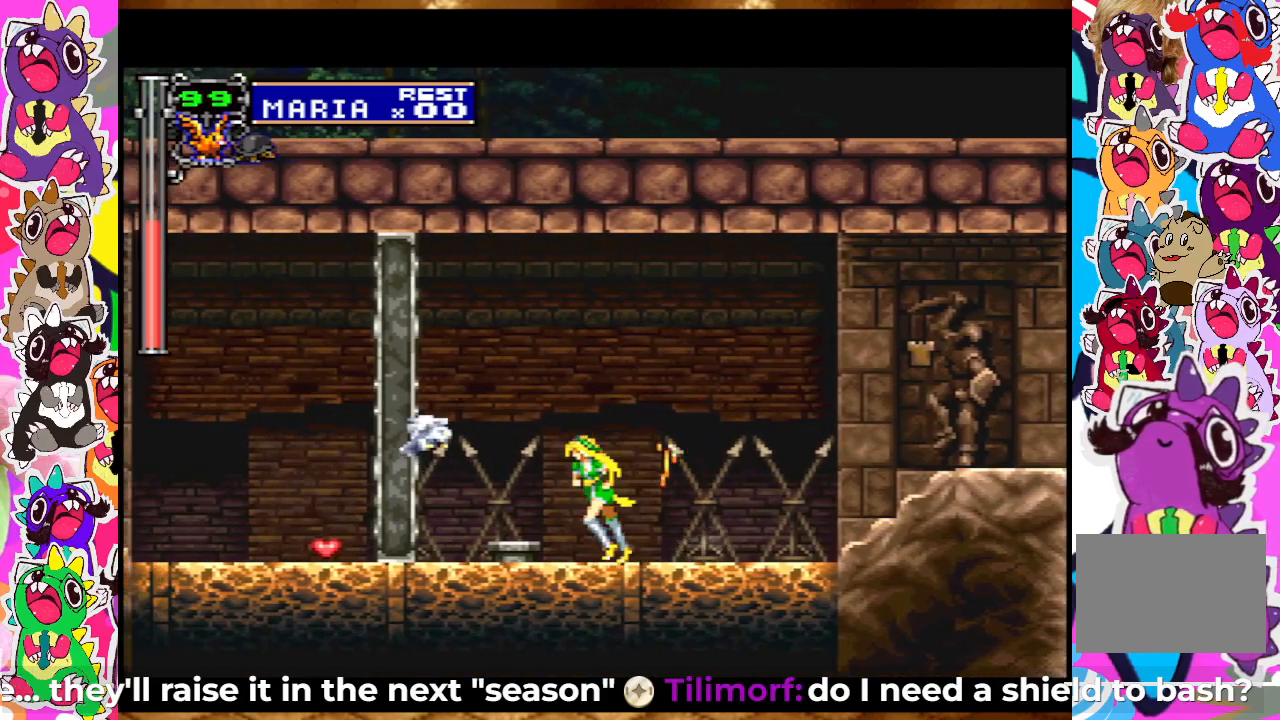
{"buttons": [], "left_stick": "center", "right_stick": "center", "events": [[233, "DPAD_LEFT", "up"]]}
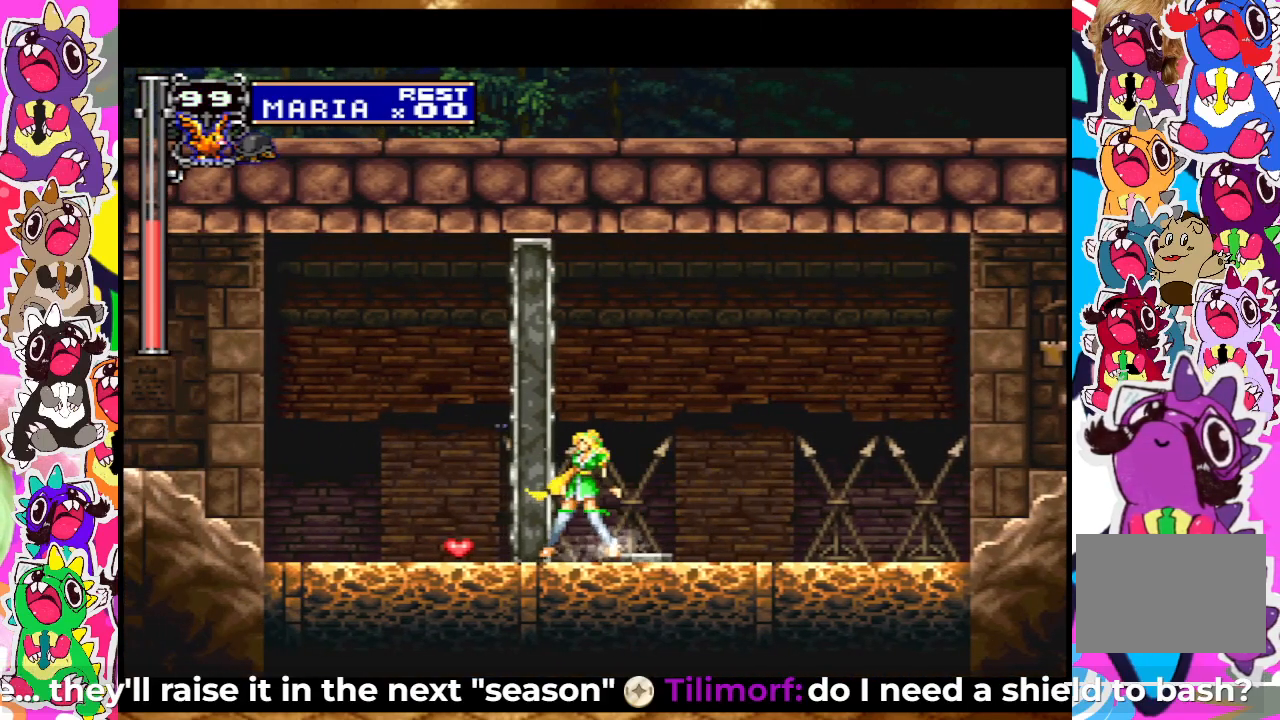
{"buttons": [], "left_stick": "center", "right_stick": "center", "events": []}
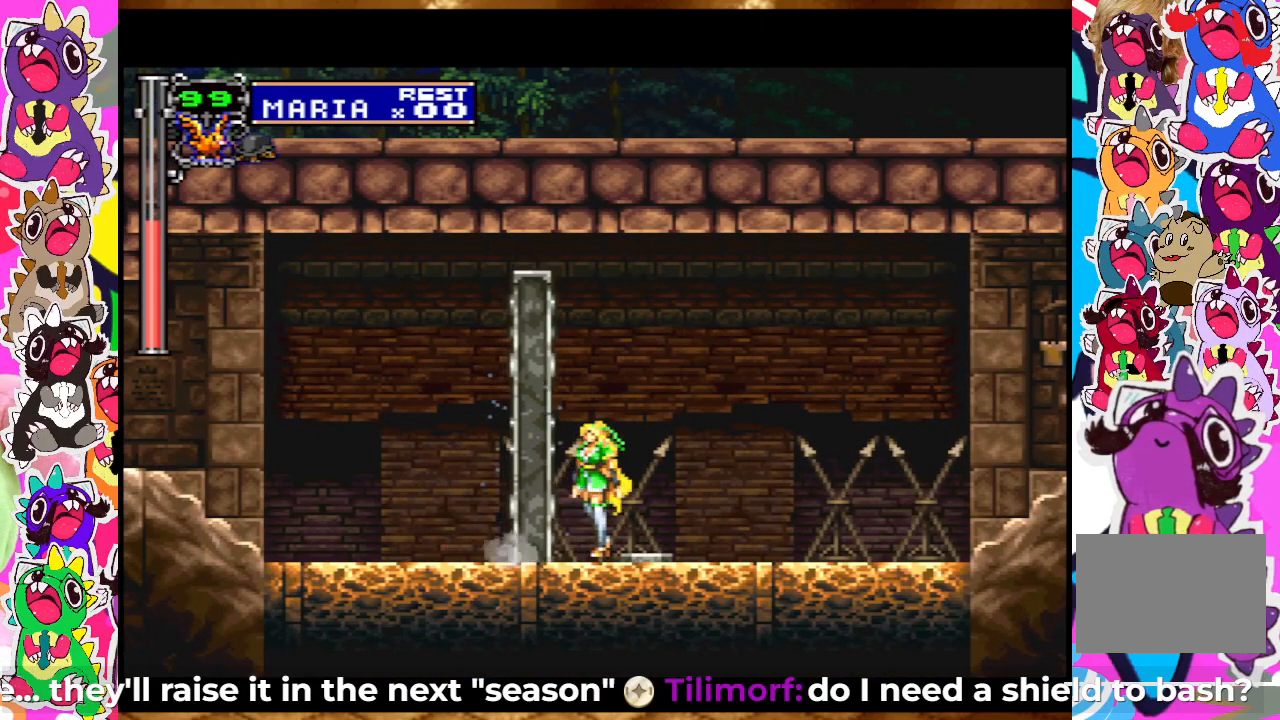
{"buttons": [], "left_stick": "center", "right_stick": "center", "events": []}
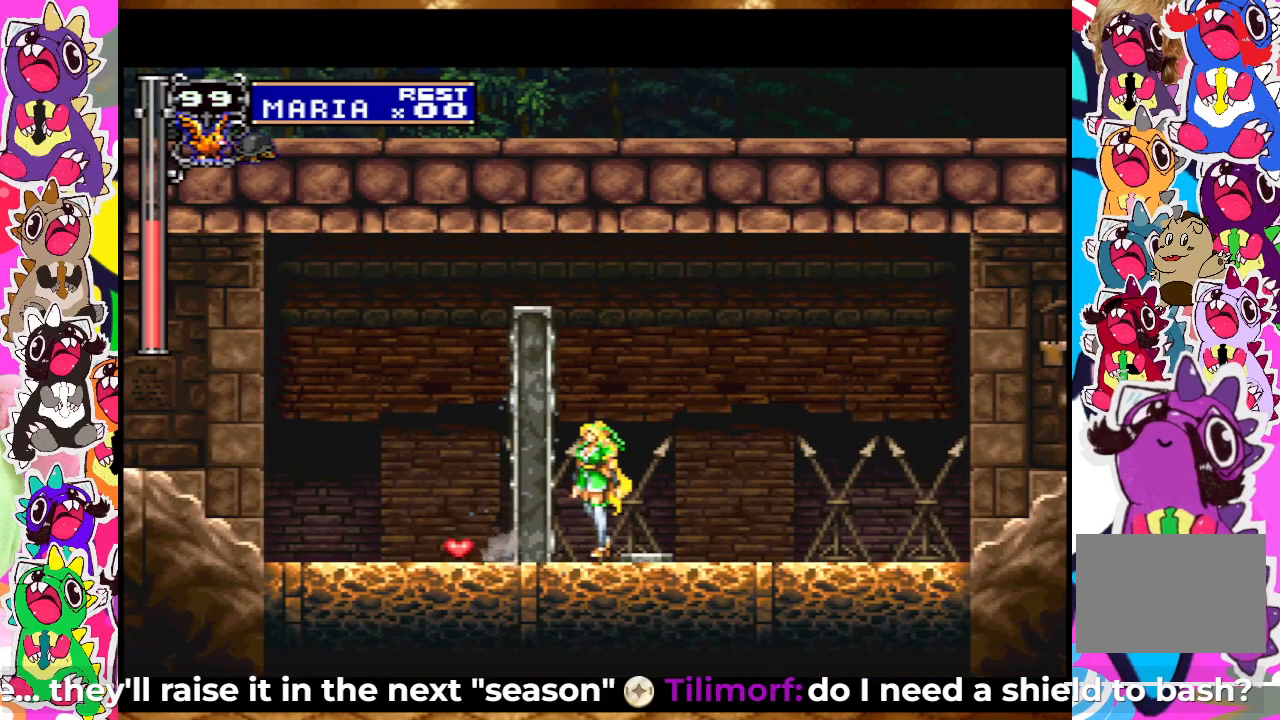
{"buttons": [], "left_stick": "center", "right_stick": "center", "events": []}
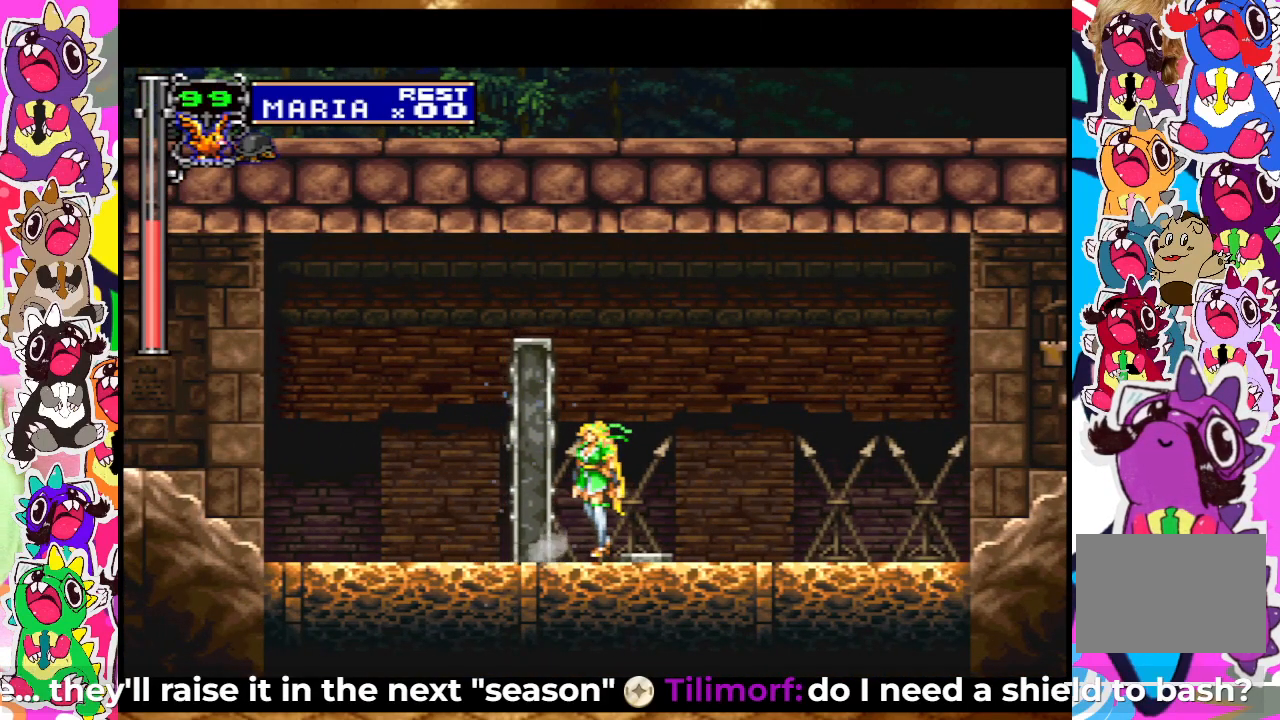
{"buttons": [], "left_stick": "center", "right_stick": "center", "events": []}
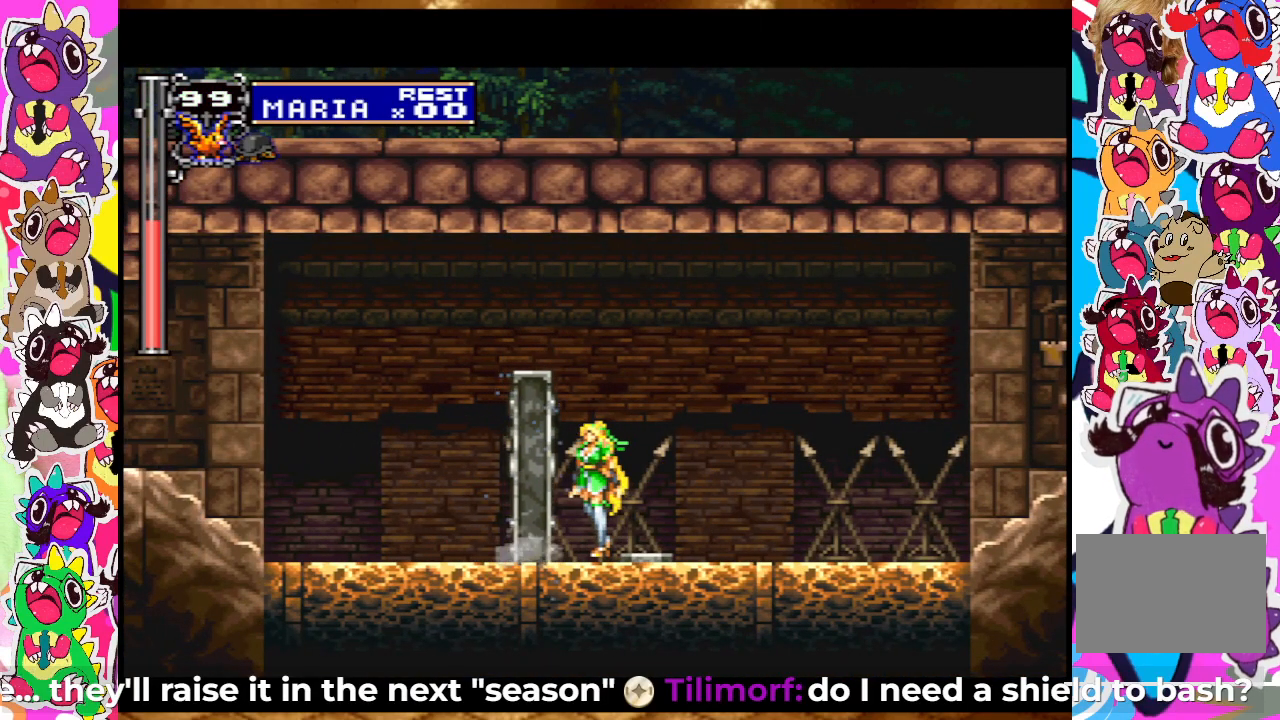
{"buttons": [], "left_stick": "center", "right_stick": "center", "events": [[117, "SELECT", "down"], [367, "SELECT", "up"]]}
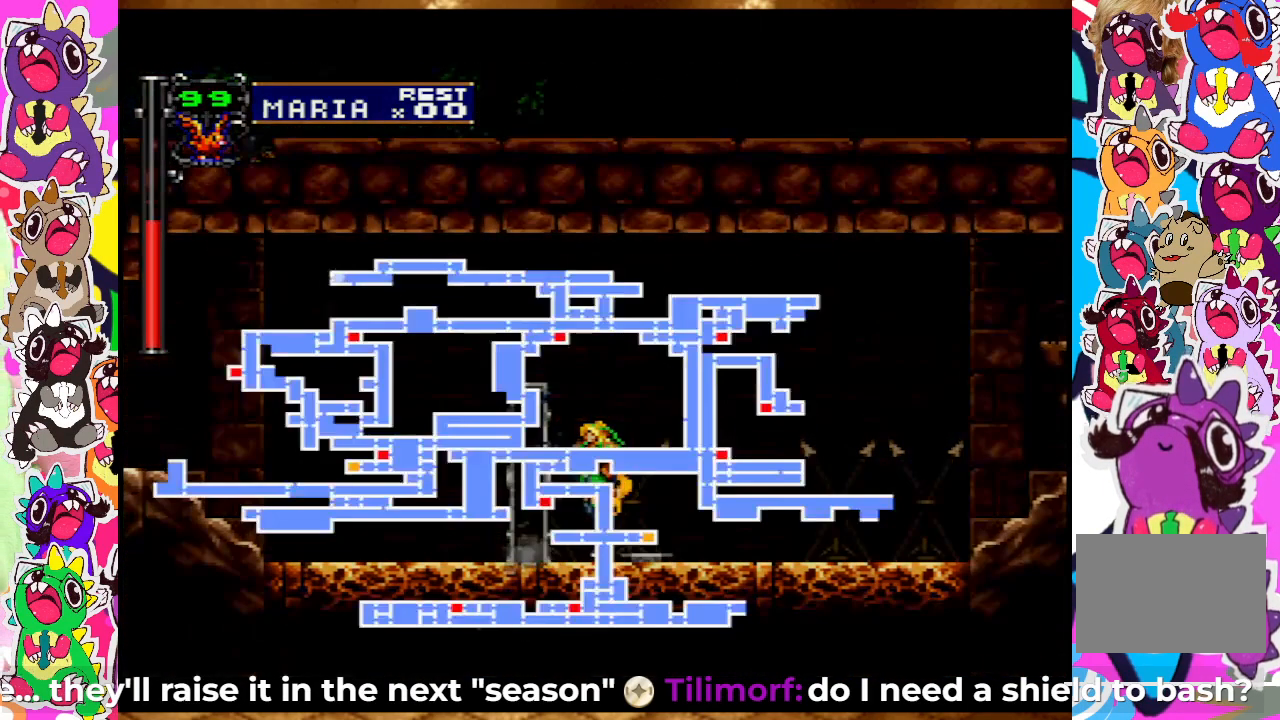
{"buttons": [], "left_stick": "center", "right_stick": "center", "events": []}
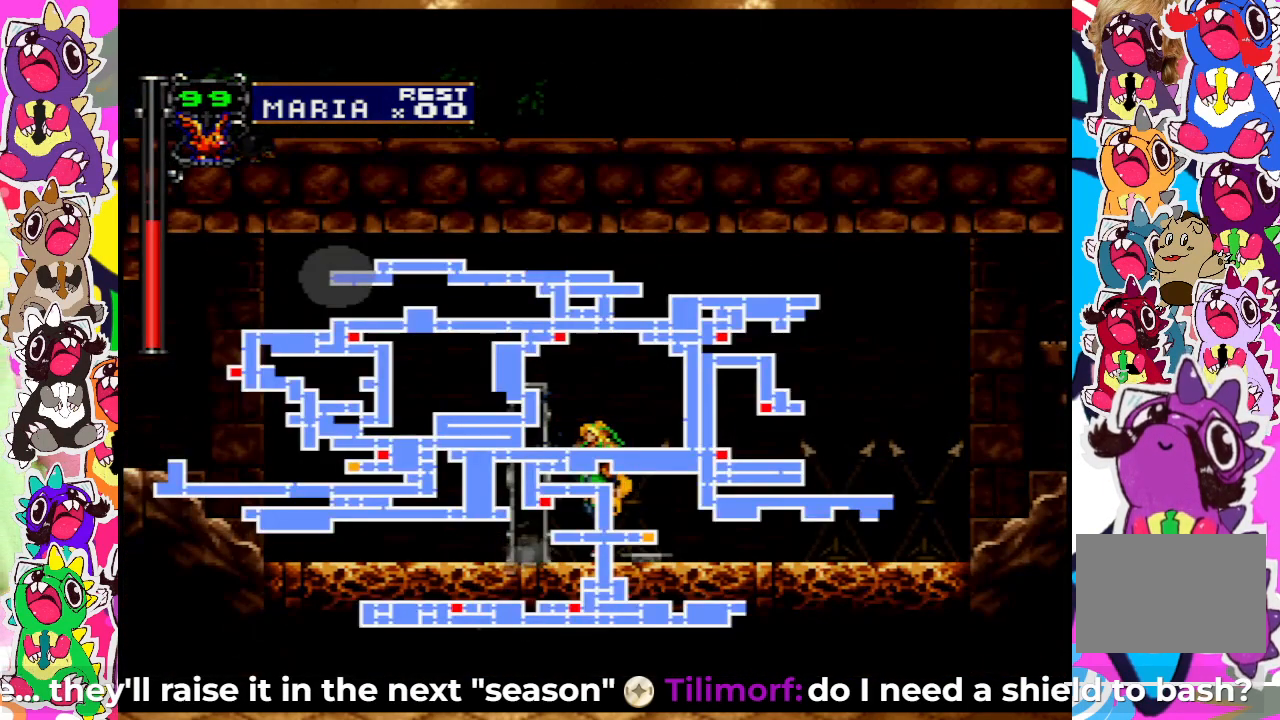
{"buttons": ["SELECT"], "left_stick": "center", "right_stick": "center", "events": [[383, "SELECT", "down"]]}
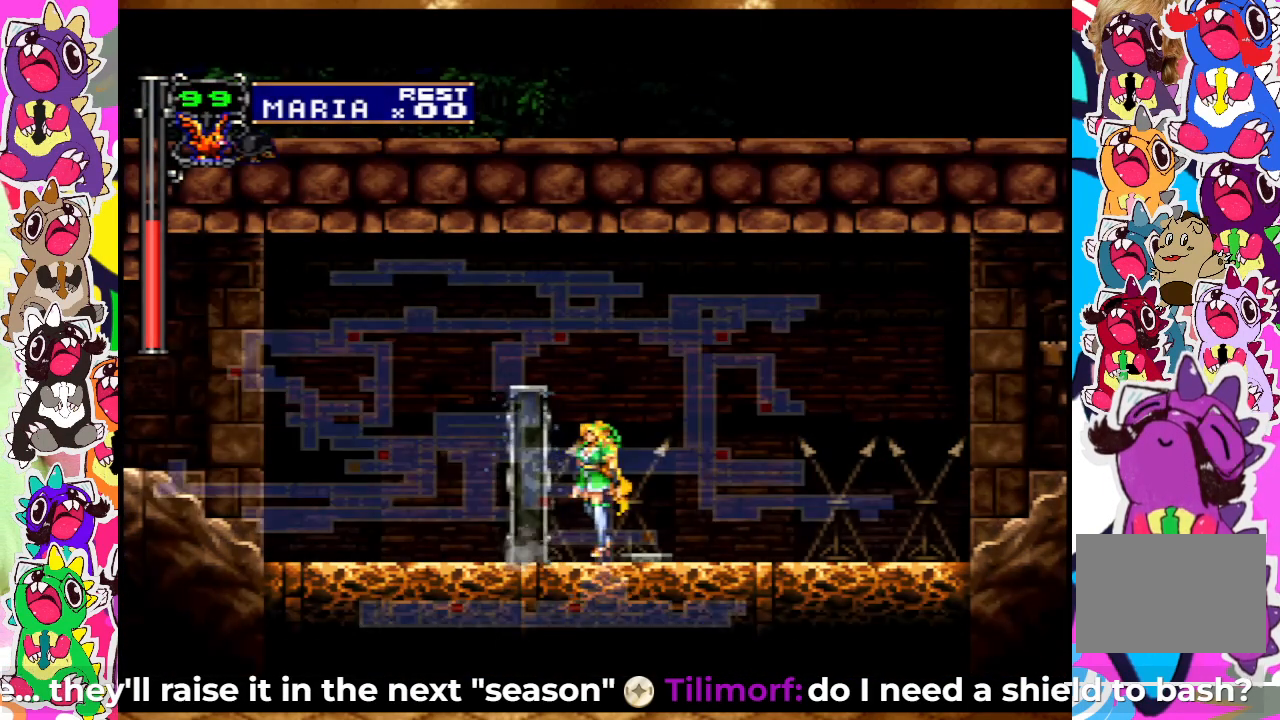
{"buttons": ["CROSS", "DPAD_LEFT"], "left_stick": "center", "right_stick": "center", "events": [[50, "SELECT", "up"], [233, "CROSS", "down"], [283, "DPAD_LEFT", "down"]]}
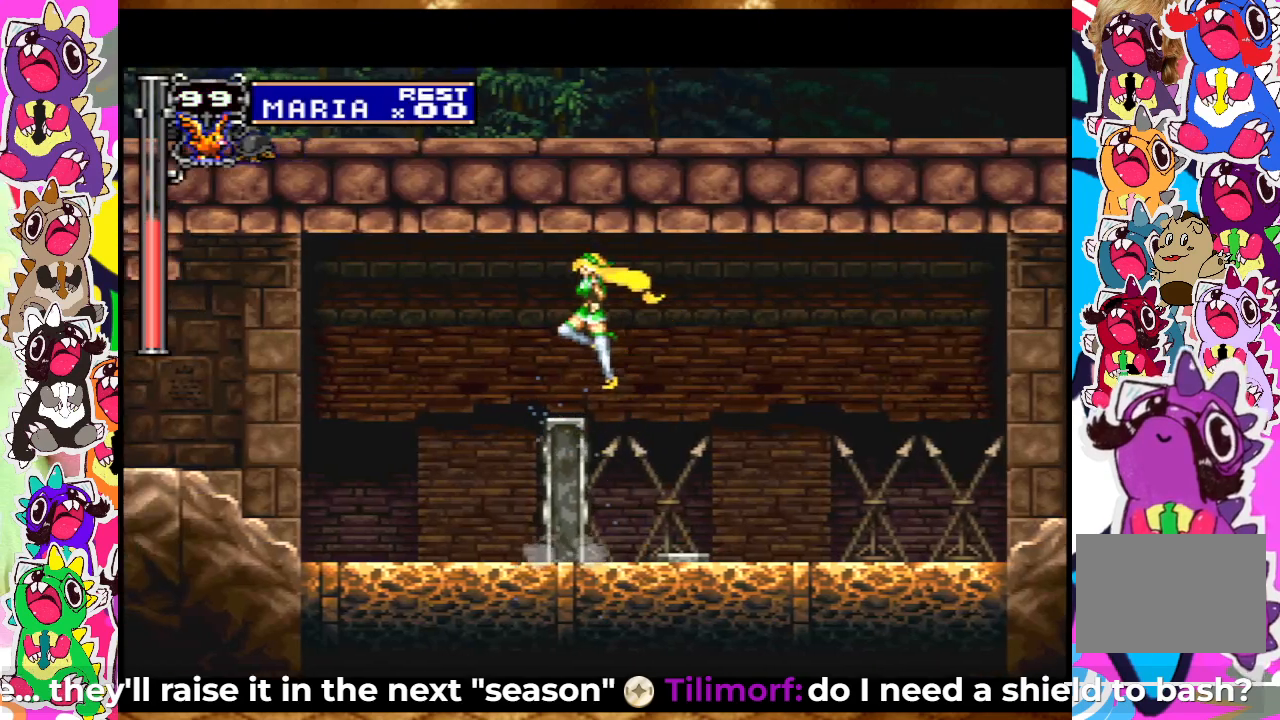
{"buttons": ["DPAD_LEFT"], "left_stick": "center", "right_stick": "center", "events": [[300, "CROSS", "up"]]}
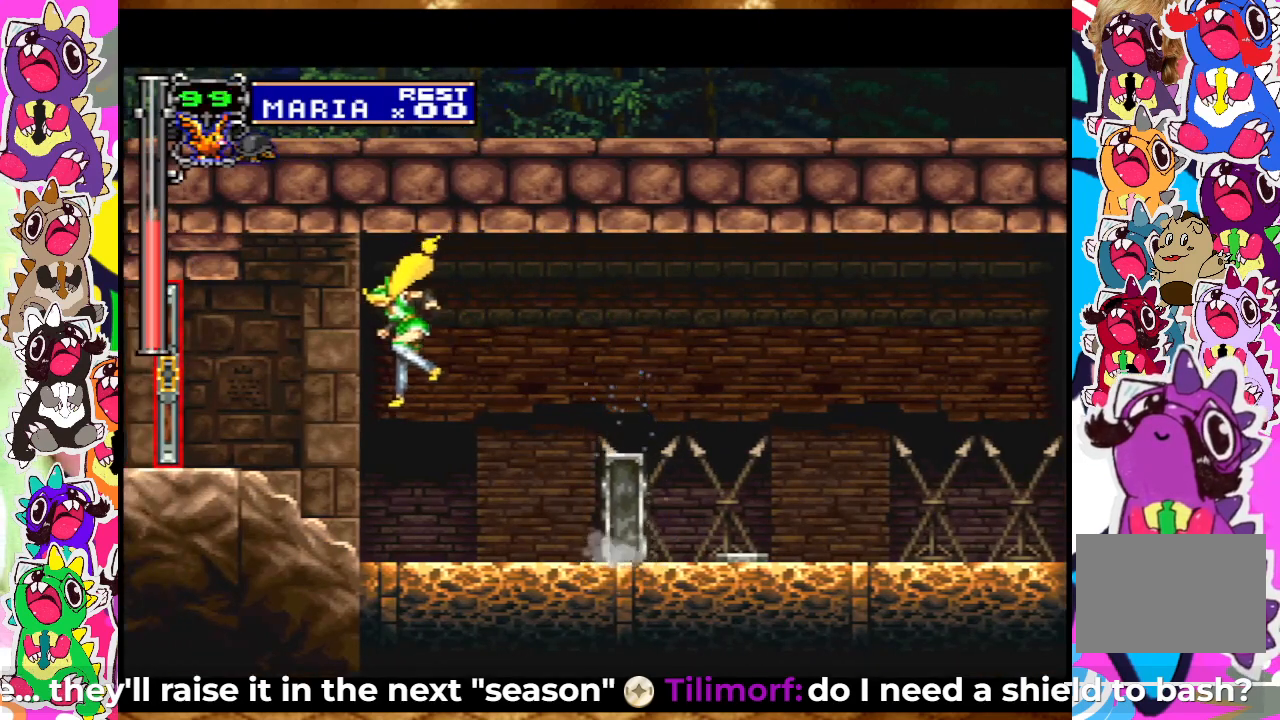
{"buttons": ["DPAD_LEFT"], "left_stick": "center", "right_stick": "center", "events": [[83, "CROSS", "down"], [183, "CROSS", "up"]]}
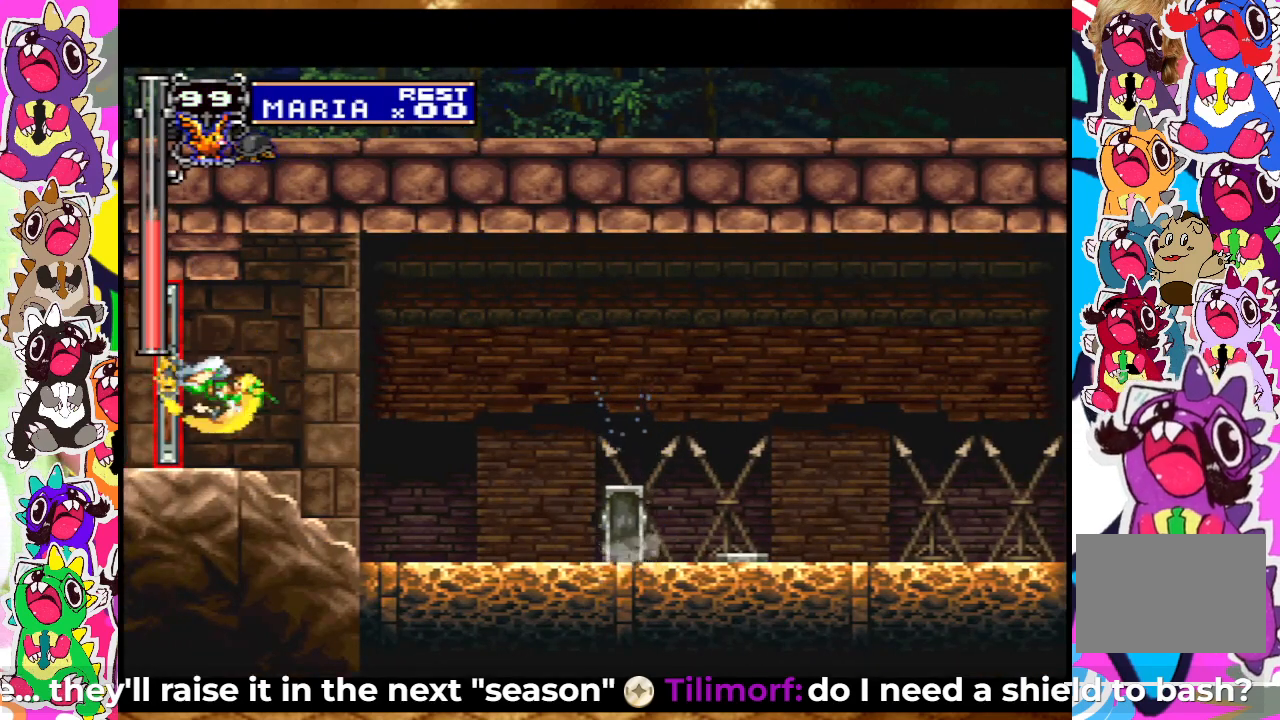
{"buttons": ["DPAD_LEFT"], "left_stick": "center", "right_stick": "center", "events": []}
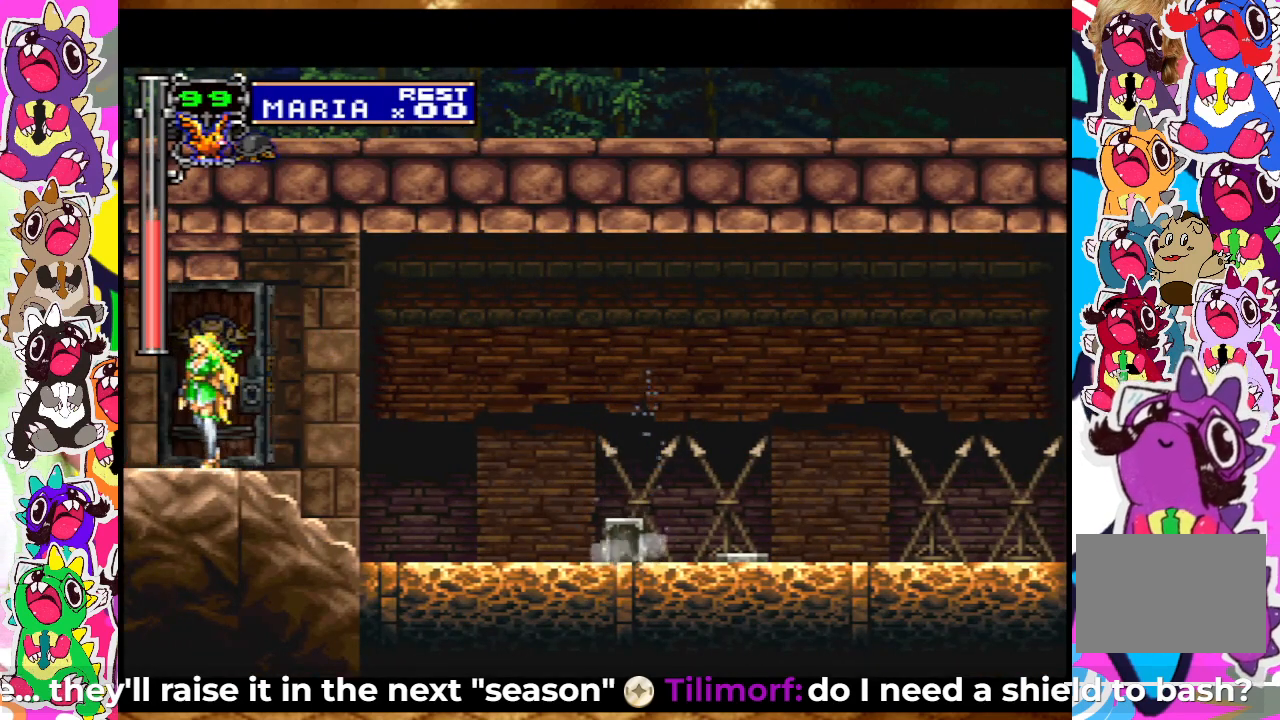
{"buttons": ["DPAD_LEFT"], "left_stick": "center", "right_stick": "center", "events": []}
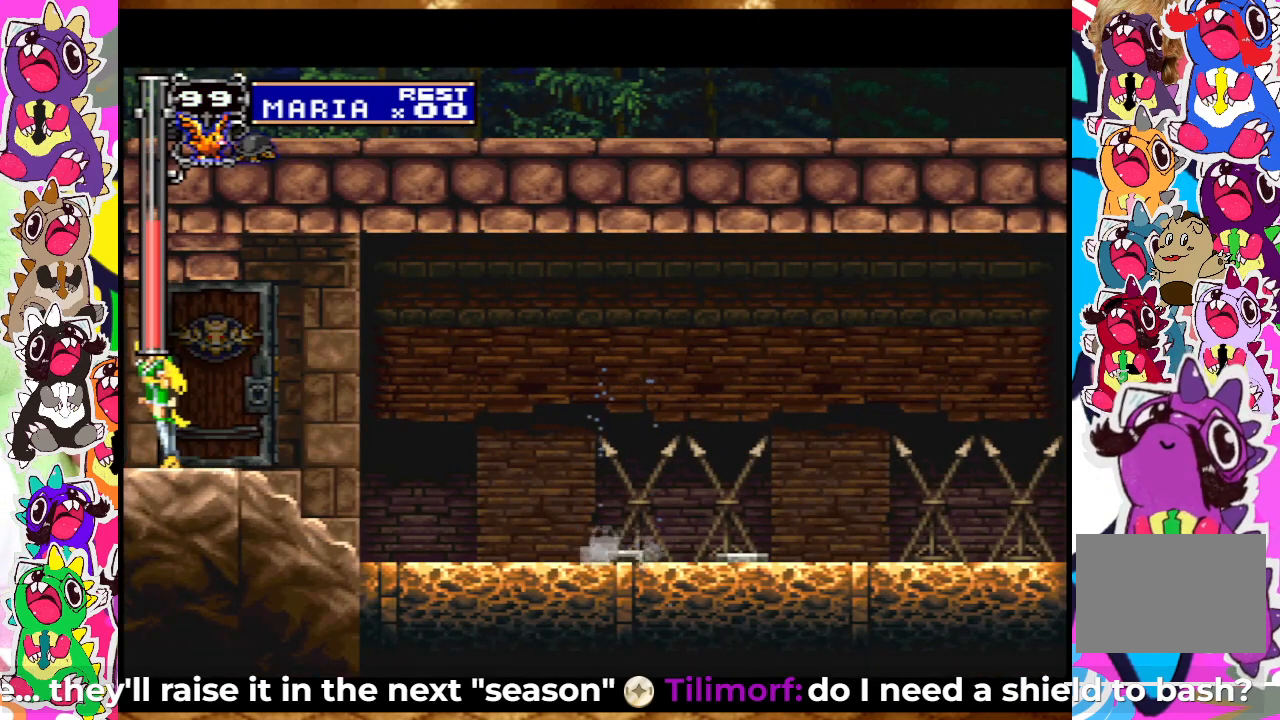
{"buttons": ["DPAD_LEFT"], "left_stick": "center", "right_stick": "center", "events": []}
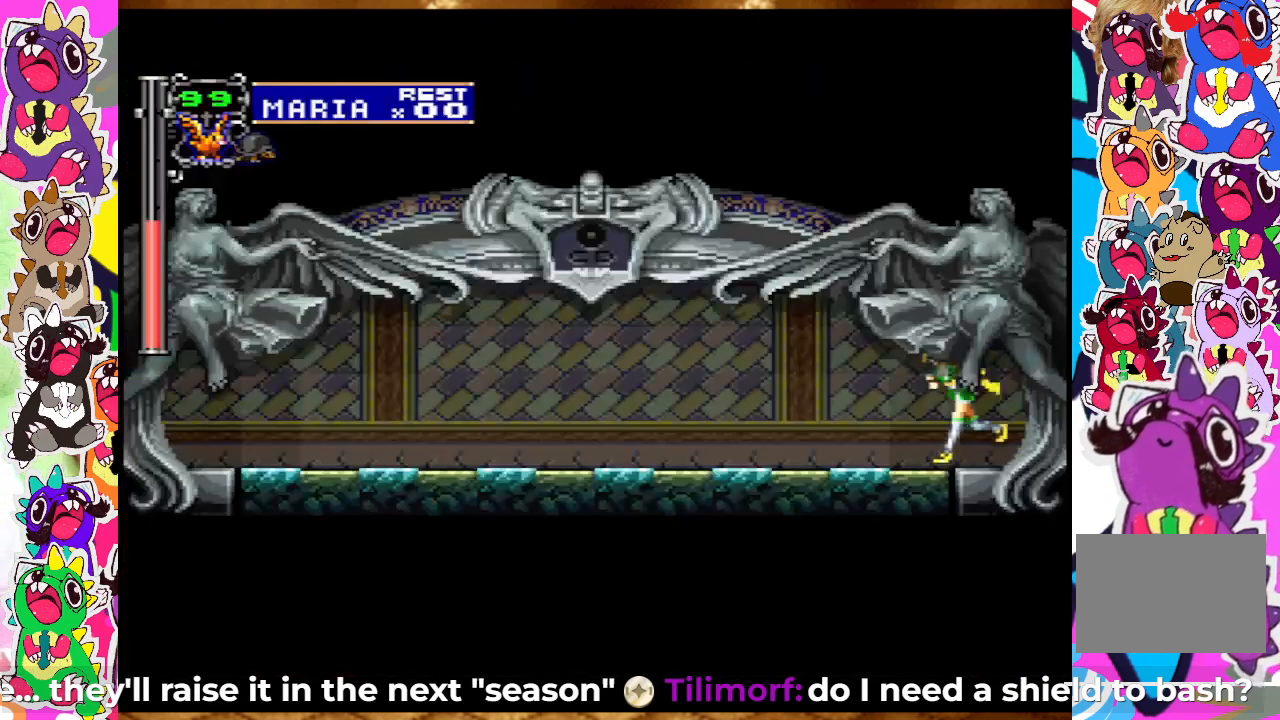
{"buttons": ["DPAD_LEFT"], "left_stick": "center", "right_stick": "center", "events": []}
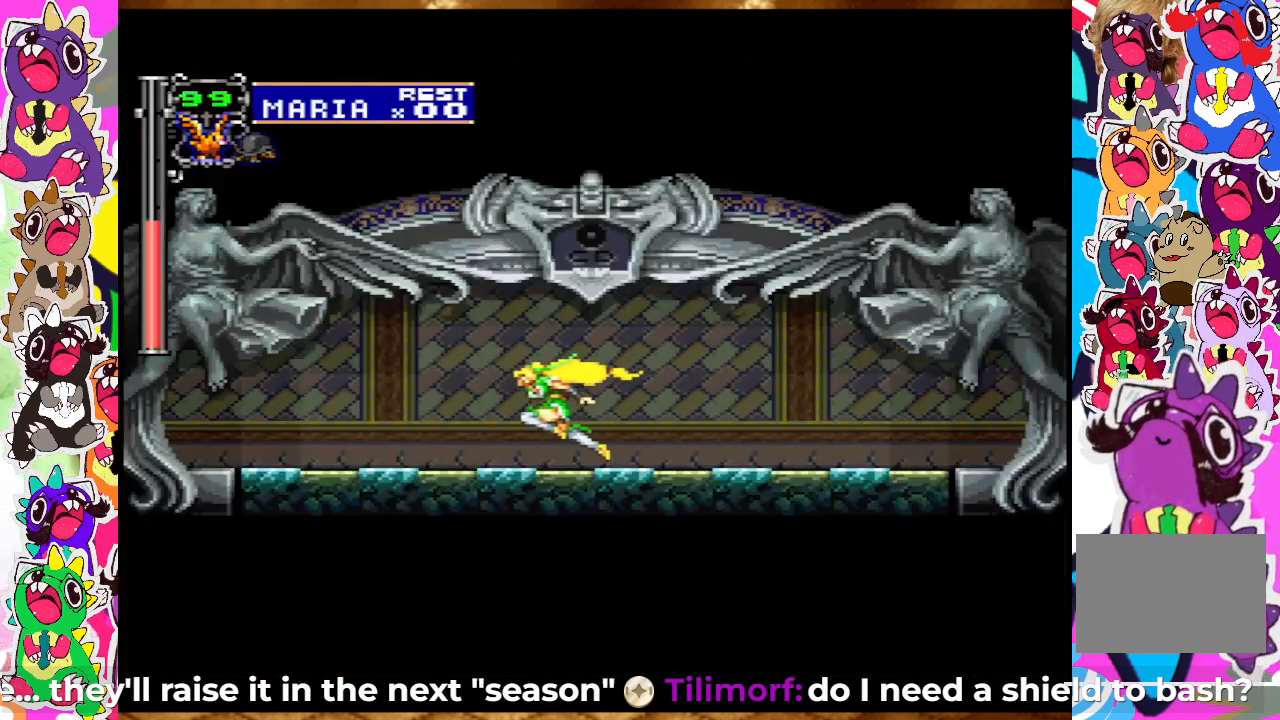
{"buttons": ["DPAD_LEFT"], "left_stick": "center", "right_stick": "center", "events": []}
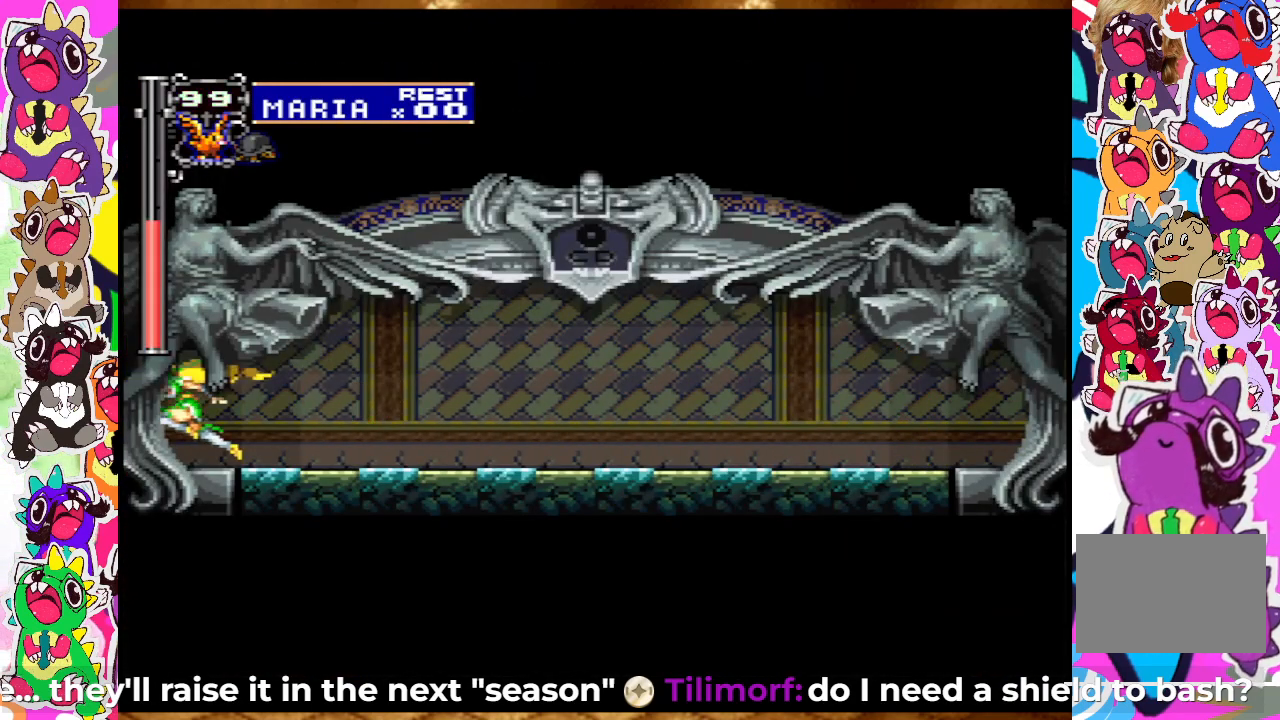
{"buttons": ["DPAD_LEFT"], "left_stick": "center", "right_stick": "center", "events": []}
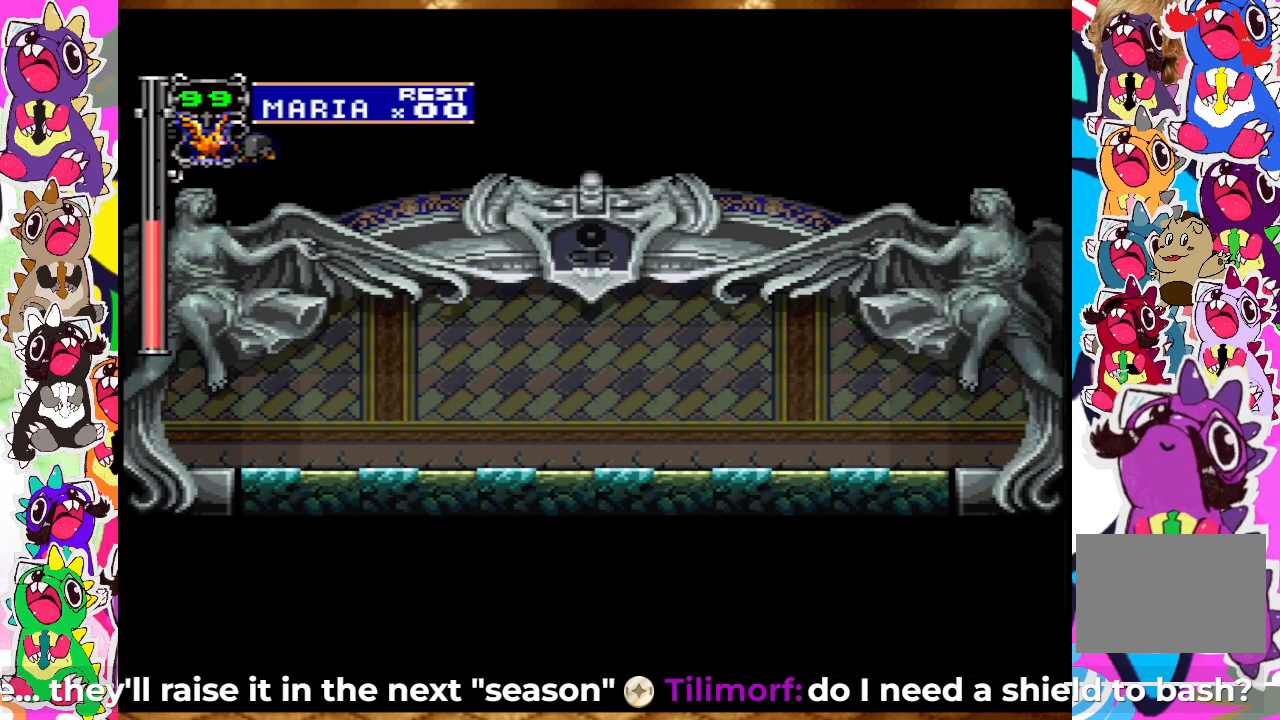
{"buttons": [], "left_stick": "center", "right_stick": "center", "events": [[250, "DPAD_LEFT", "up"]]}
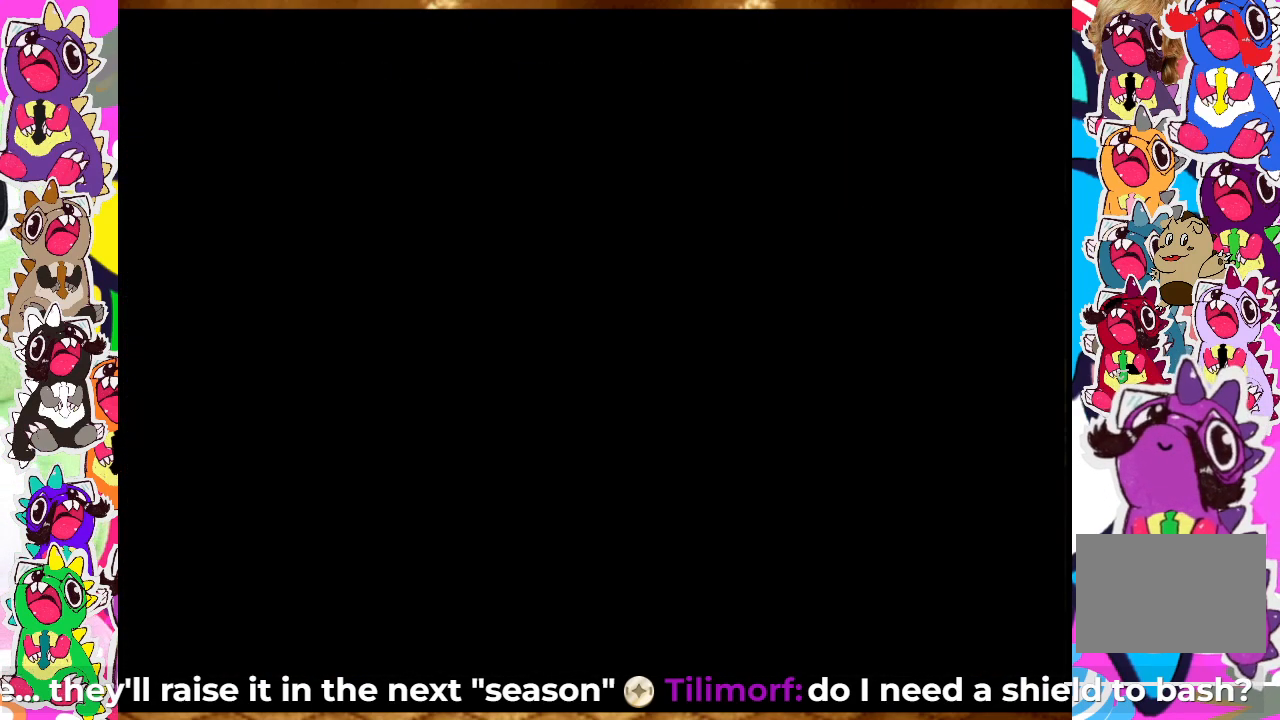
{"buttons": ["DPAD_LEFT"], "left_stick": "center", "right_stick": "center", "events": [[417, "DPAD_LEFT", "down"]]}
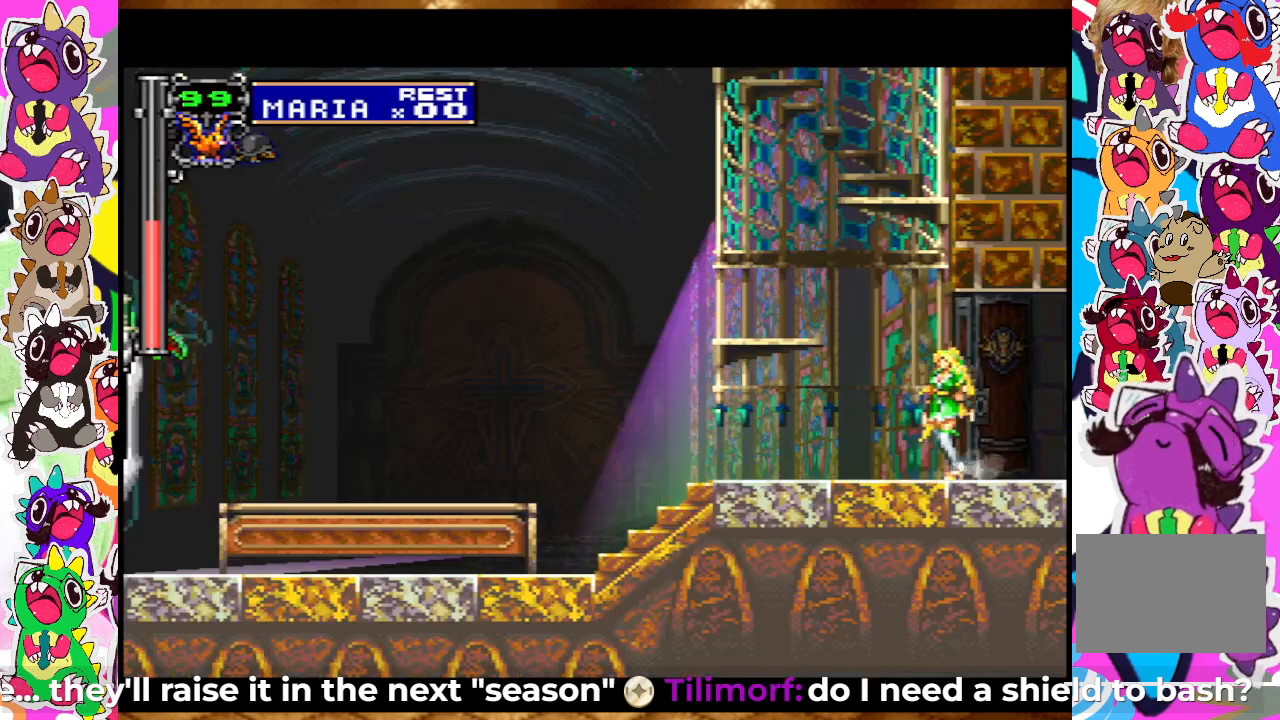
{"buttons": ["SELECT"], "left_stick": "center", "right_stick": "center", "events": [[133, "DPAD_LEFT", "up"], [233, "DPAD_LEFT", "down"], [367, "SELECT", "down"], [383, "DPAD_LEFT", "up"]]}
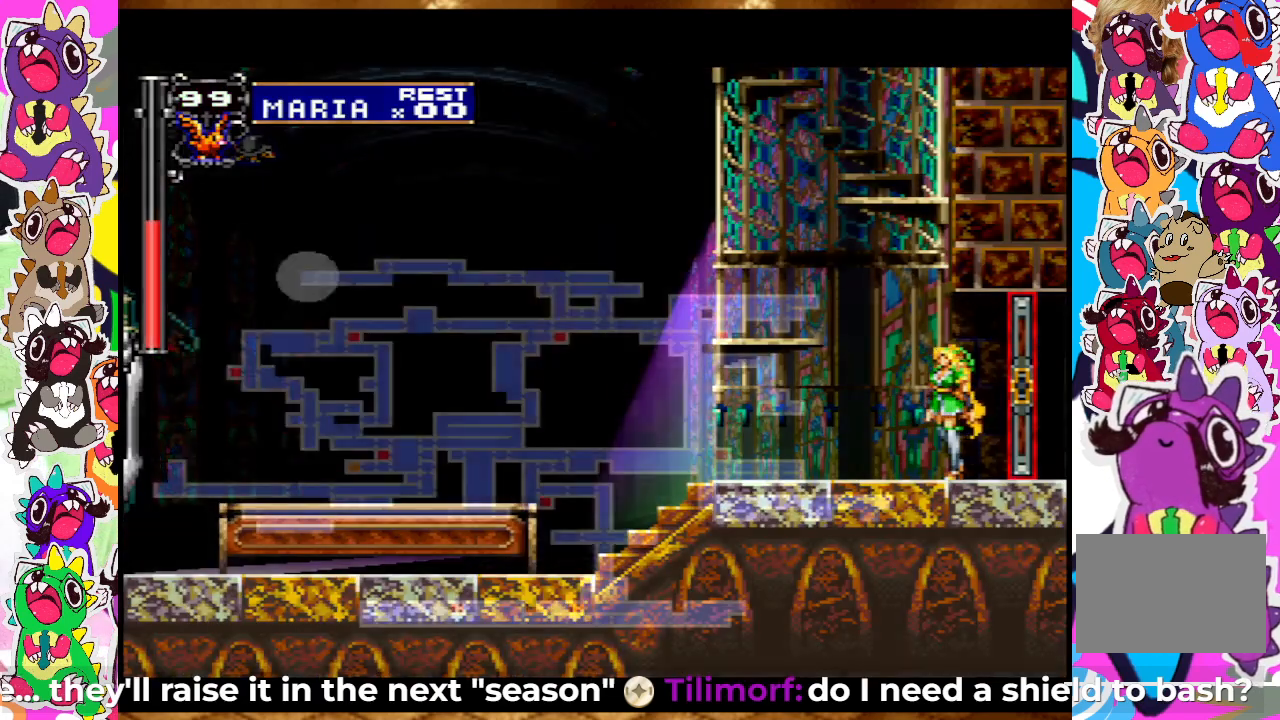
{"buttons": [], "left_stick": "center", "right_stick": "center", "events": [[133, "SELECT", "up"]]}